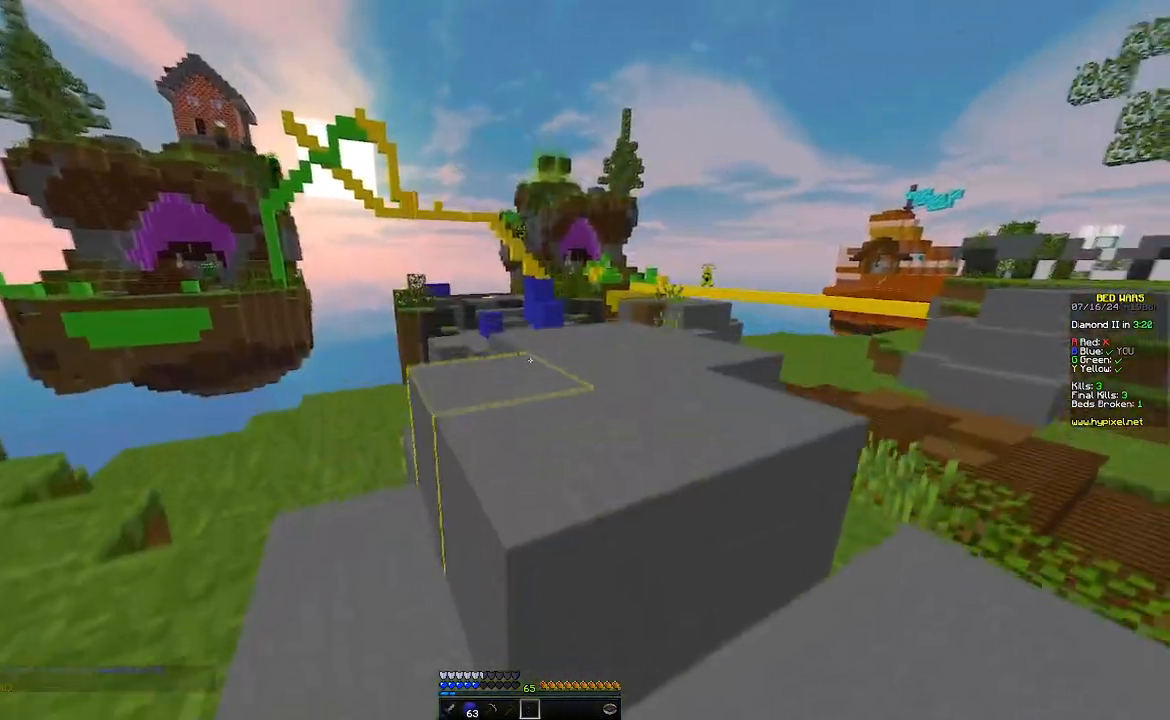
Gameplay with keyboard and mouse; each line is a JSON object with the keys and mouse buttons held at the frame after it. "events" lists presses ("down") and releases ("up") of "a", "d", "s", "w", "mouse_left" and "mouse_right" between this image and that frame as [ms after this image, input, new state], when the widget could be followed in between. "mouse_left", "mouse_right" = the "left", "right" buttons of the "mouse" list. No other keys are recorded. Fast repeated clicks can show as one long hold. Mouse movement is not recorded.
{"keys": ["w"], "mouse": []}
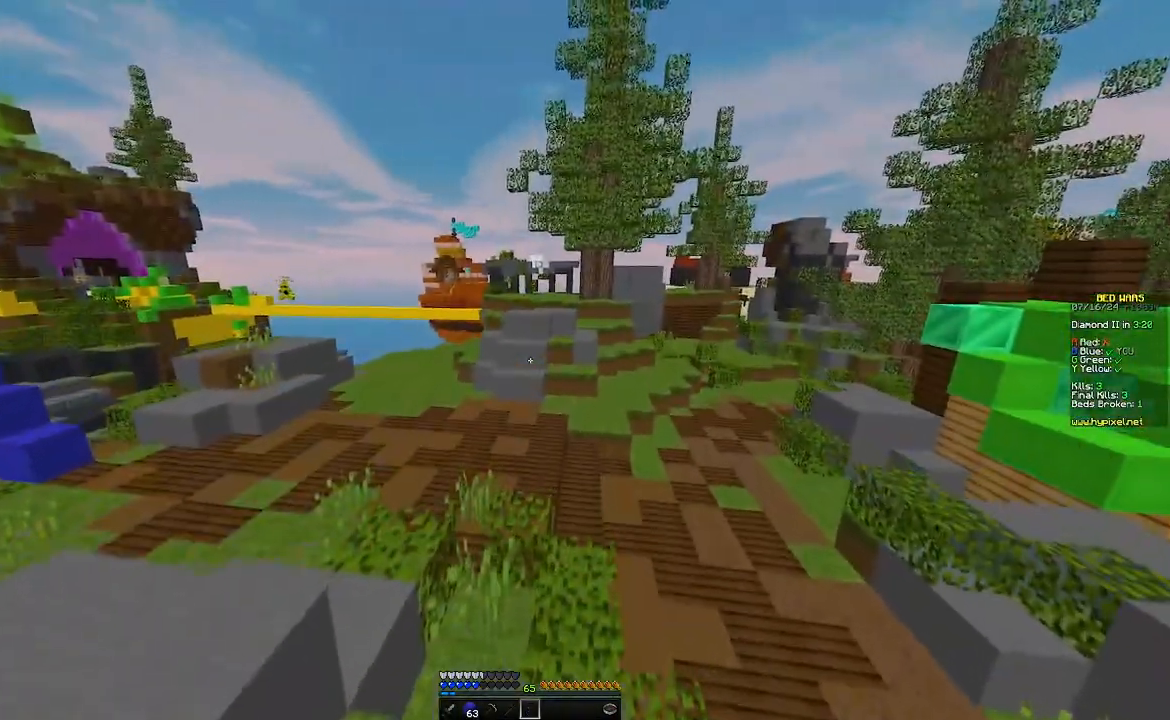
{"keys": ["w"], "mouse": [], "events": []}
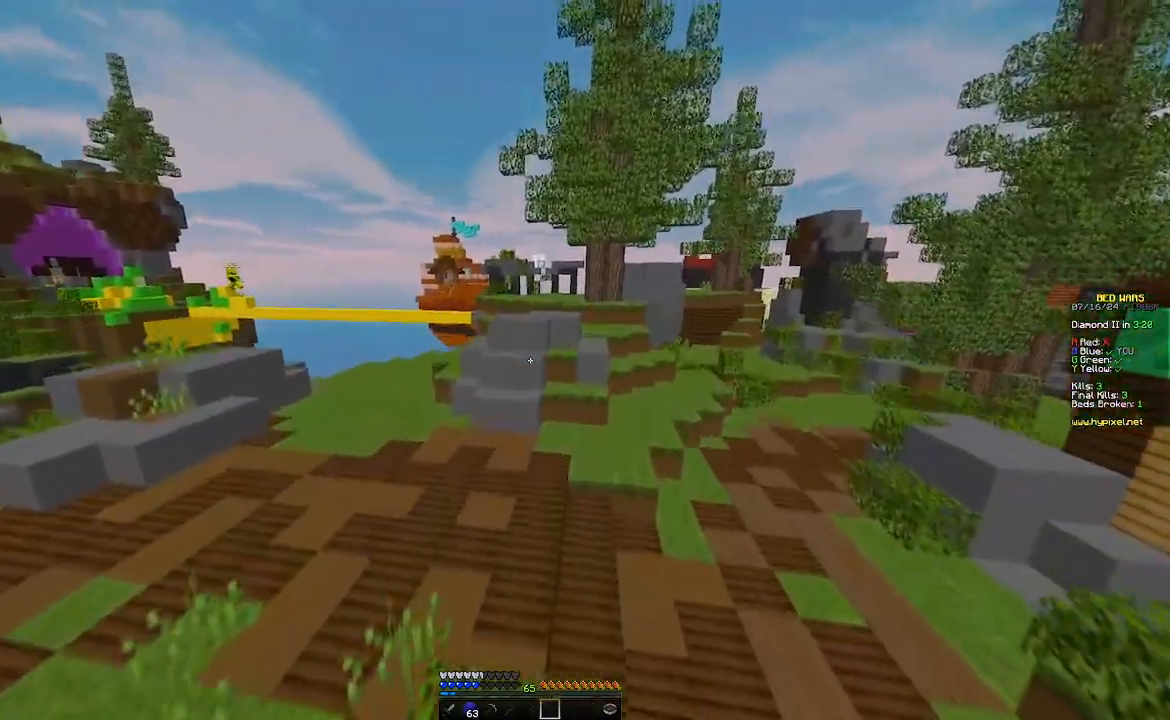
{"keys": ["w"], "mouse": []}
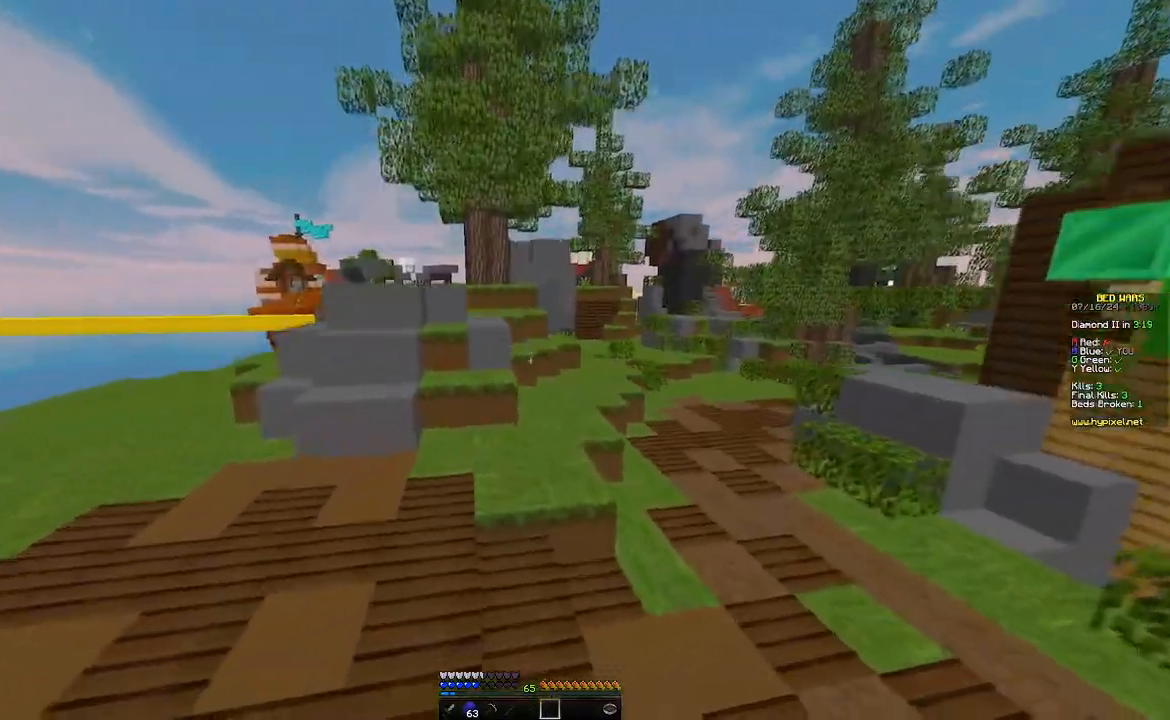
{"keys": ["w"], "mouse": [], "events": []}
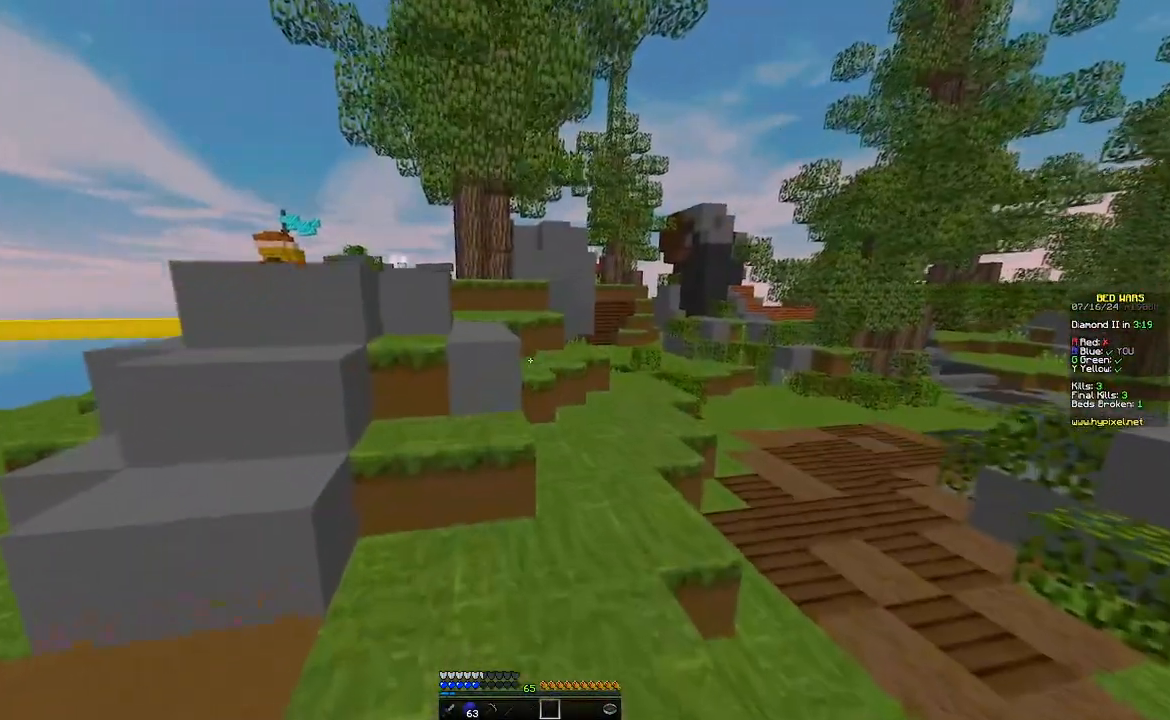
{"keys": [], "mouse": [], "events": [[400, "w", "up"]]}
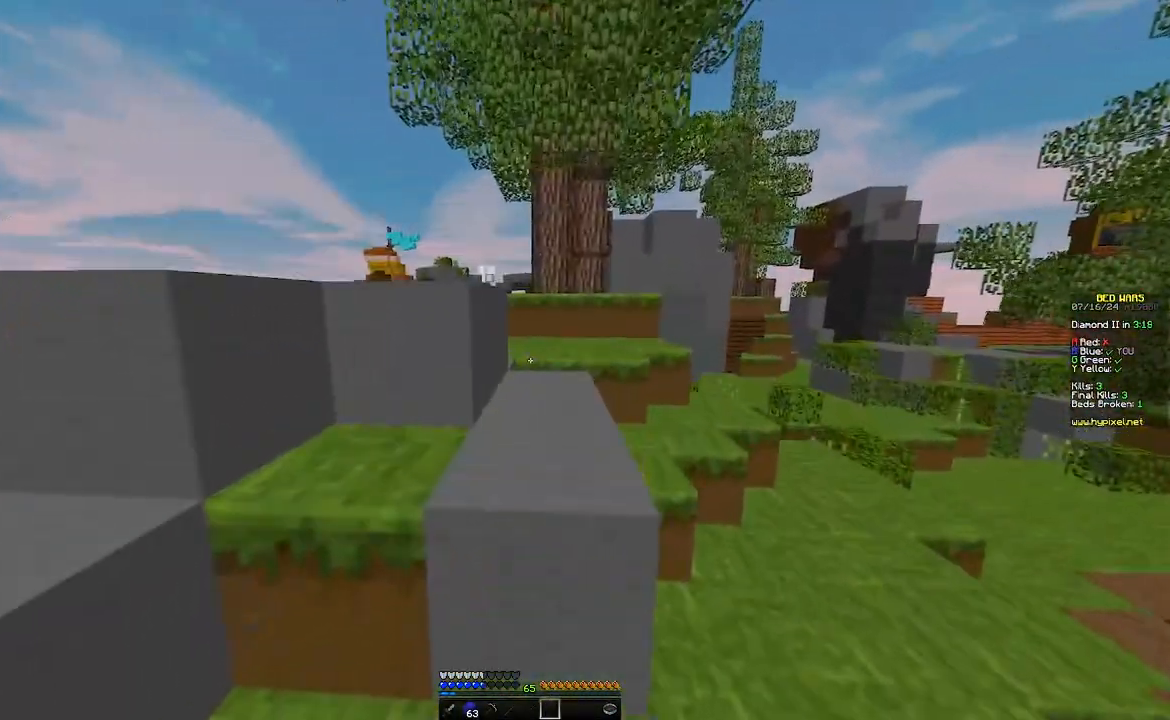
{"keys": ["w"], "mouse": []}
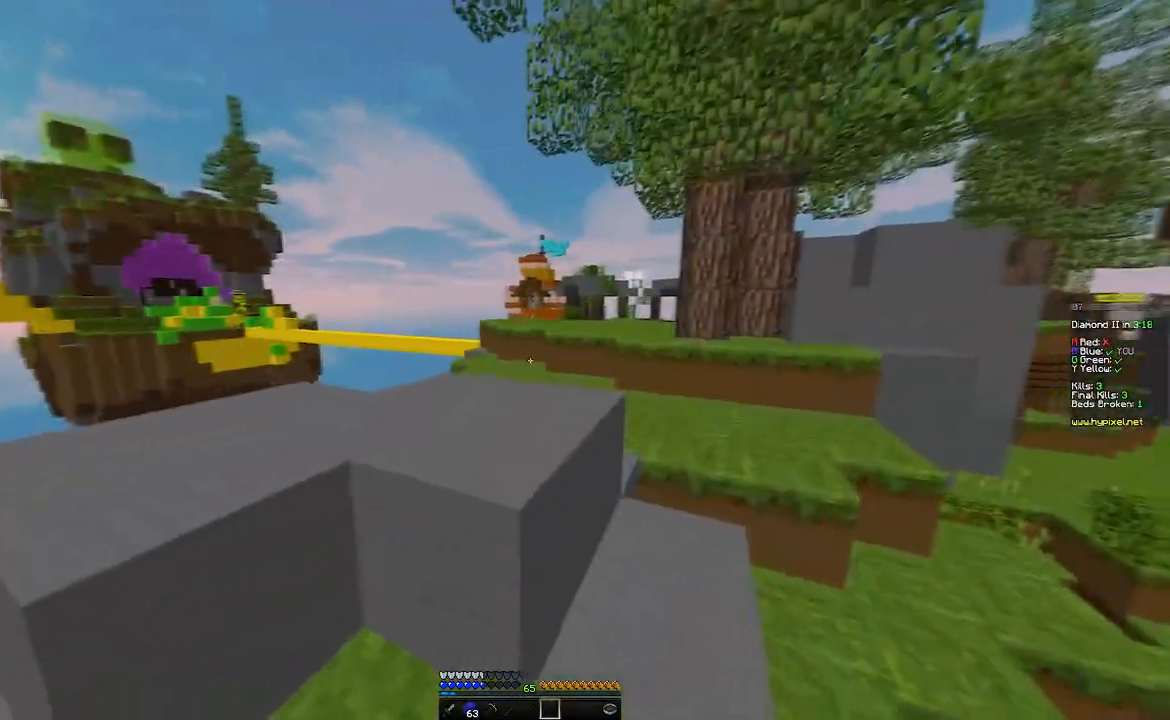
{"keys": ["w"], "mouse": [], "events": []}
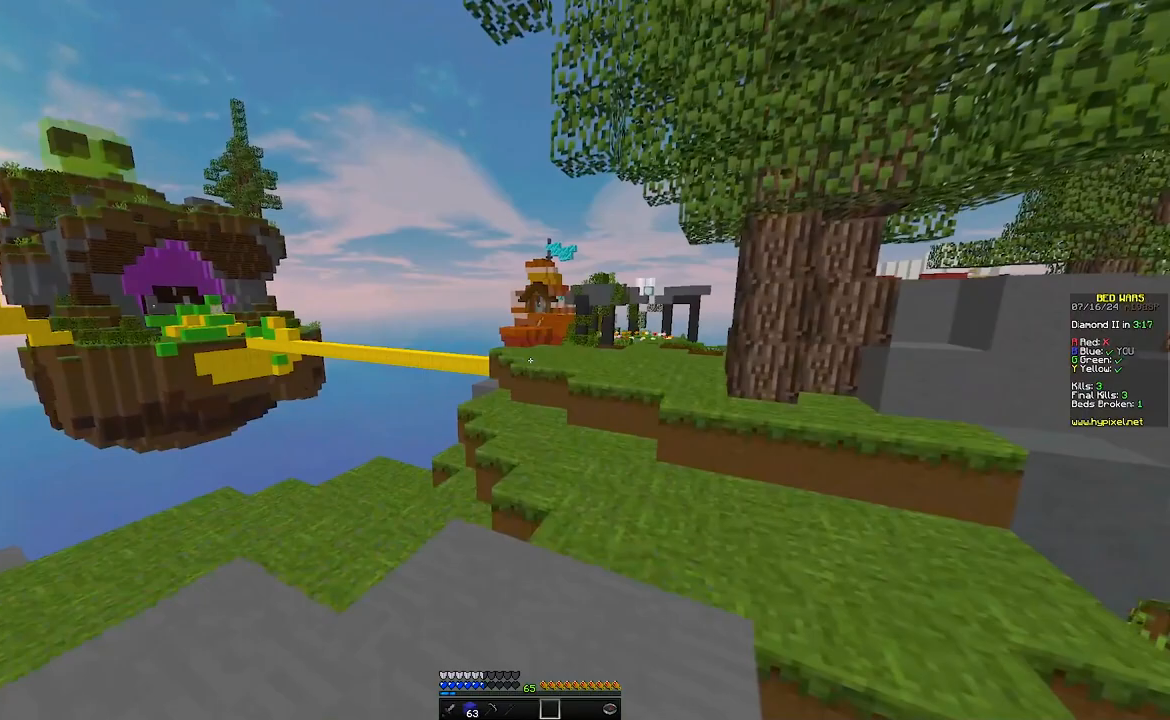
{"keys": ["w"], "mouse": [], "events": []}
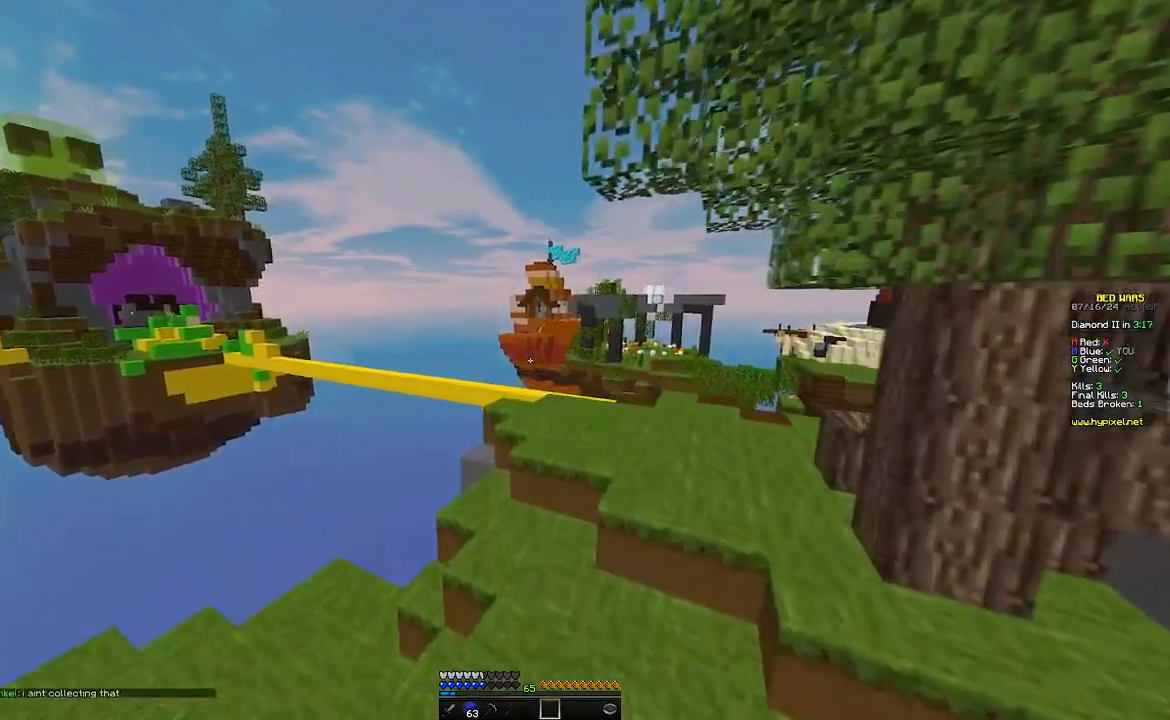
{"keys": ["w"], "mouse": [], "events": [[83, "d", "down"], [183, "d", "up"]]}
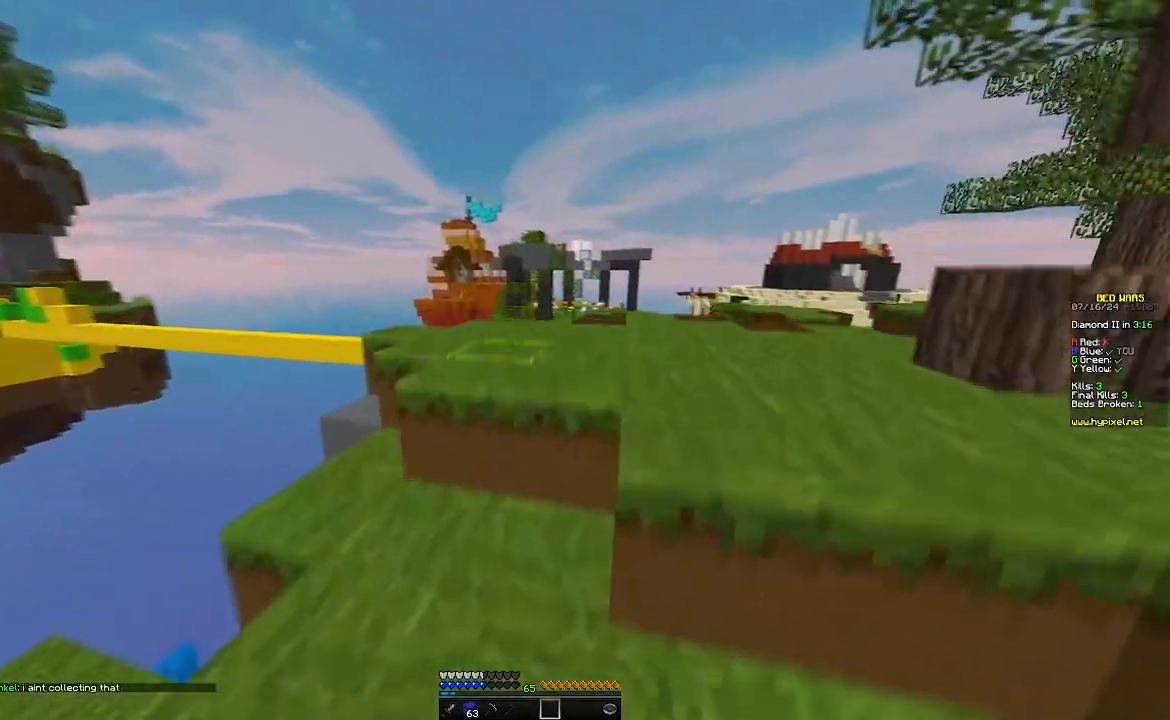
{"keys": ["d", "w"], "mouse": [], "events": [[250, "d", "down"]]}
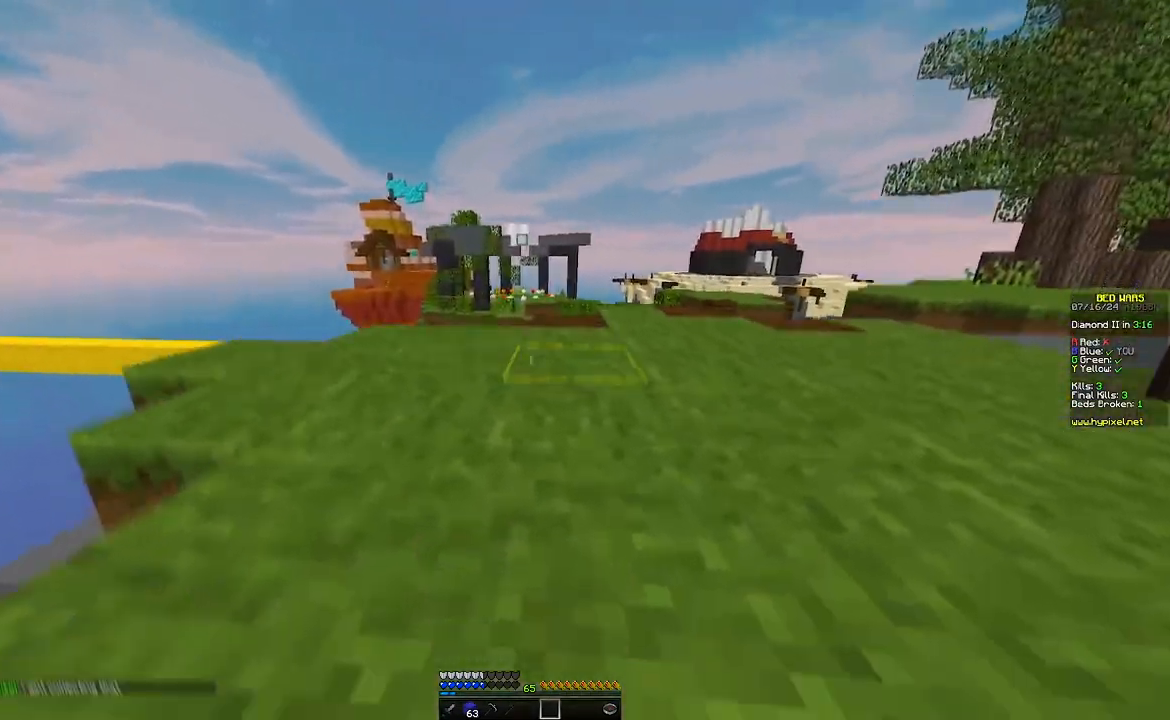
{"keys": ["w"], "mouse": [], "events": [[333, "d", "up"]]}
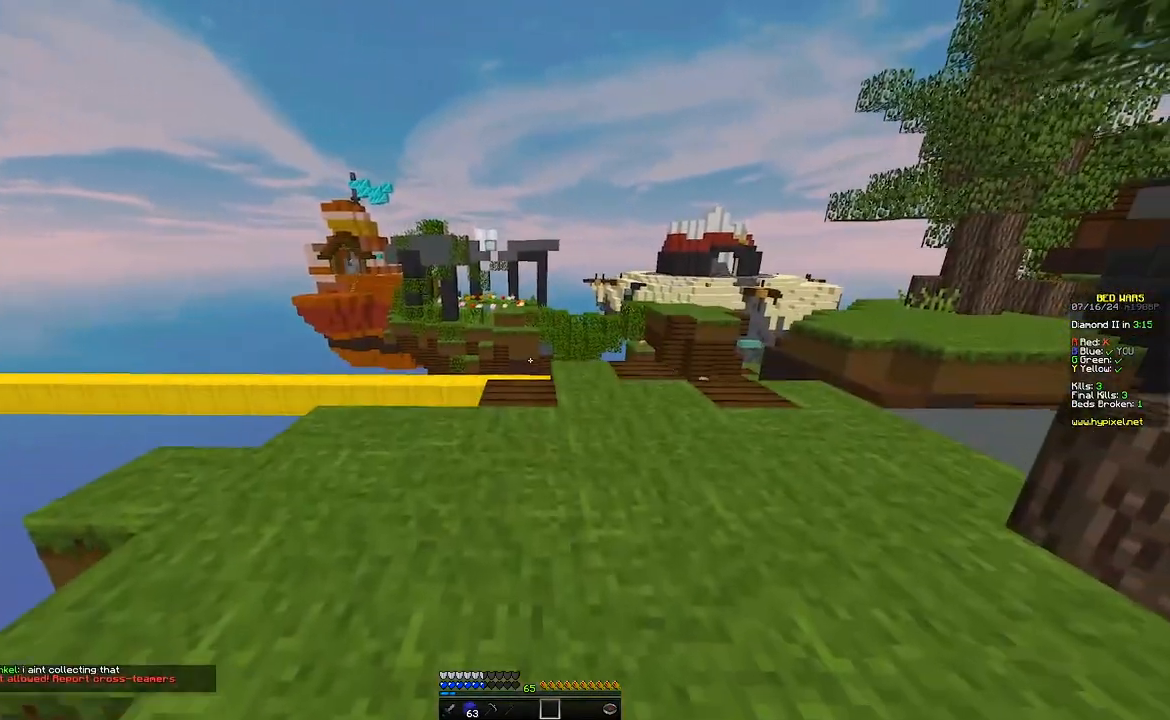
{"keys": ["w"], "mouse": [], "events": []}
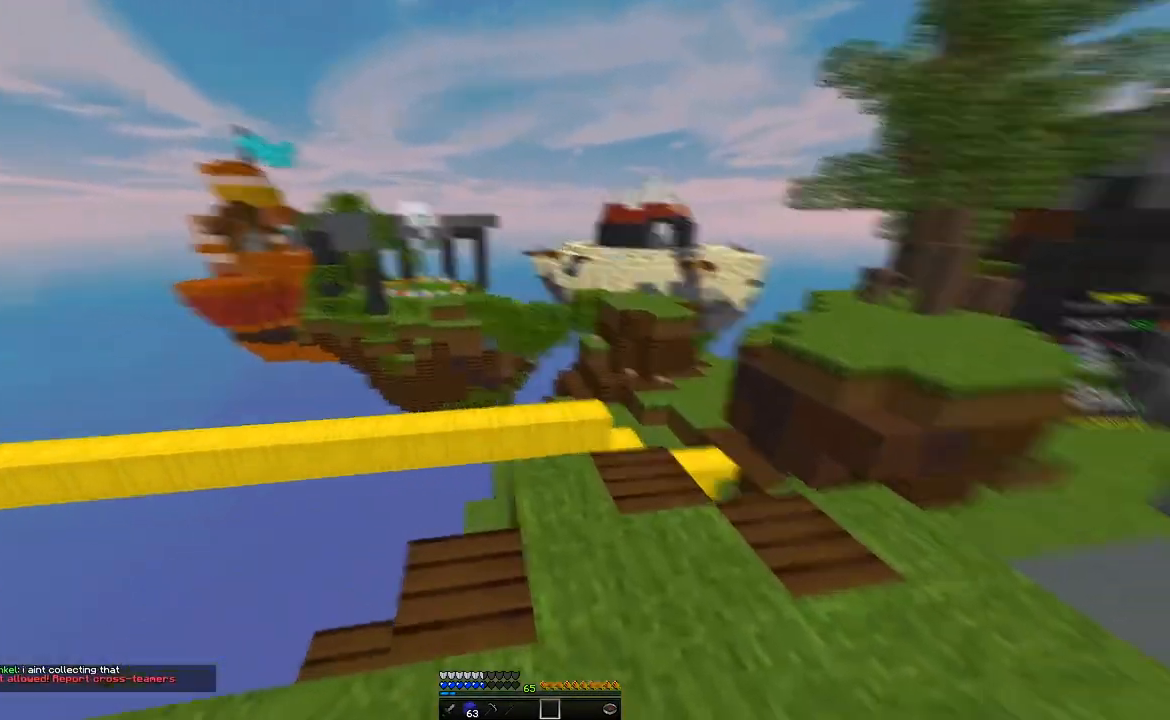
{"keys": ["w"], "mouse": [], "events": [[100, "d", "down"], [317, "d", "up"]]}
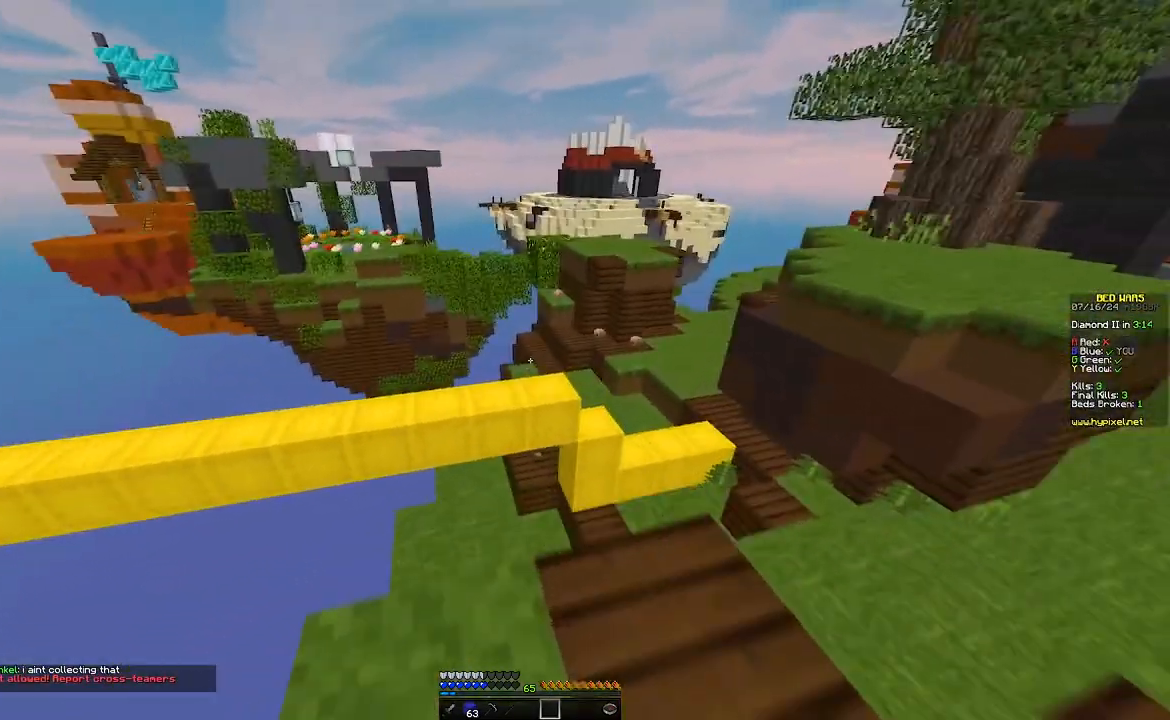
{"keys": ["d", "w"], "mouse": [], "events": [[433, "d", "down"]]}